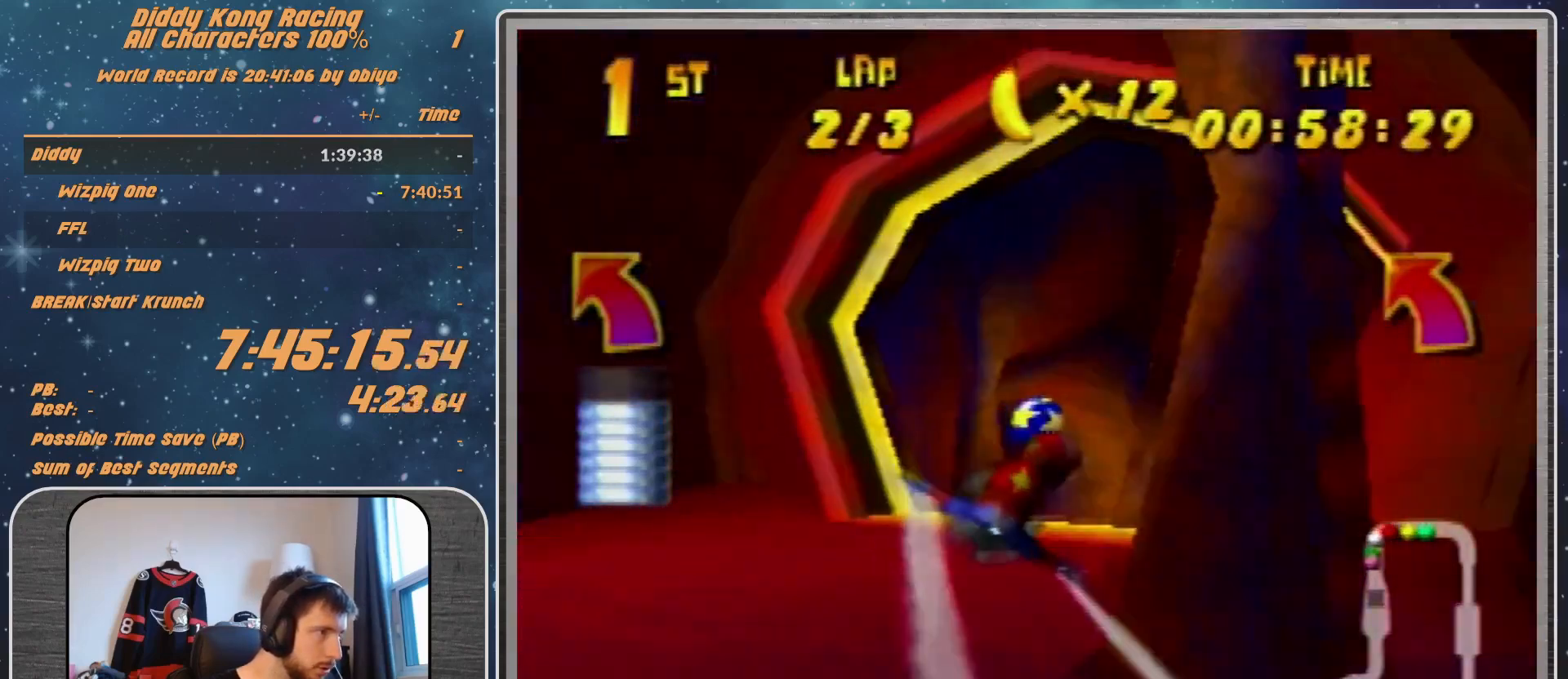
Gameplay with a controller (Nintendo layout); each line is a JSON object with the inputs held at the frame after it. "events" lists button and stick changes between this image and that frame as [ms after this image, input, new state], when the widget could be followed in between. Not read: L1 L3 R3.
{"buttons": ["A", "R1"], "left_stick": "left", "events": [[33, "A", "up"], [67, "left_stick", "center"], [133, "A", "down"], [200, "A", "up"], [267, "A", "down"], [267, "left_stick", "up-left"], [367, "A", "up"], [367, "left_stick", "left"], [467, "A", "down"]]}
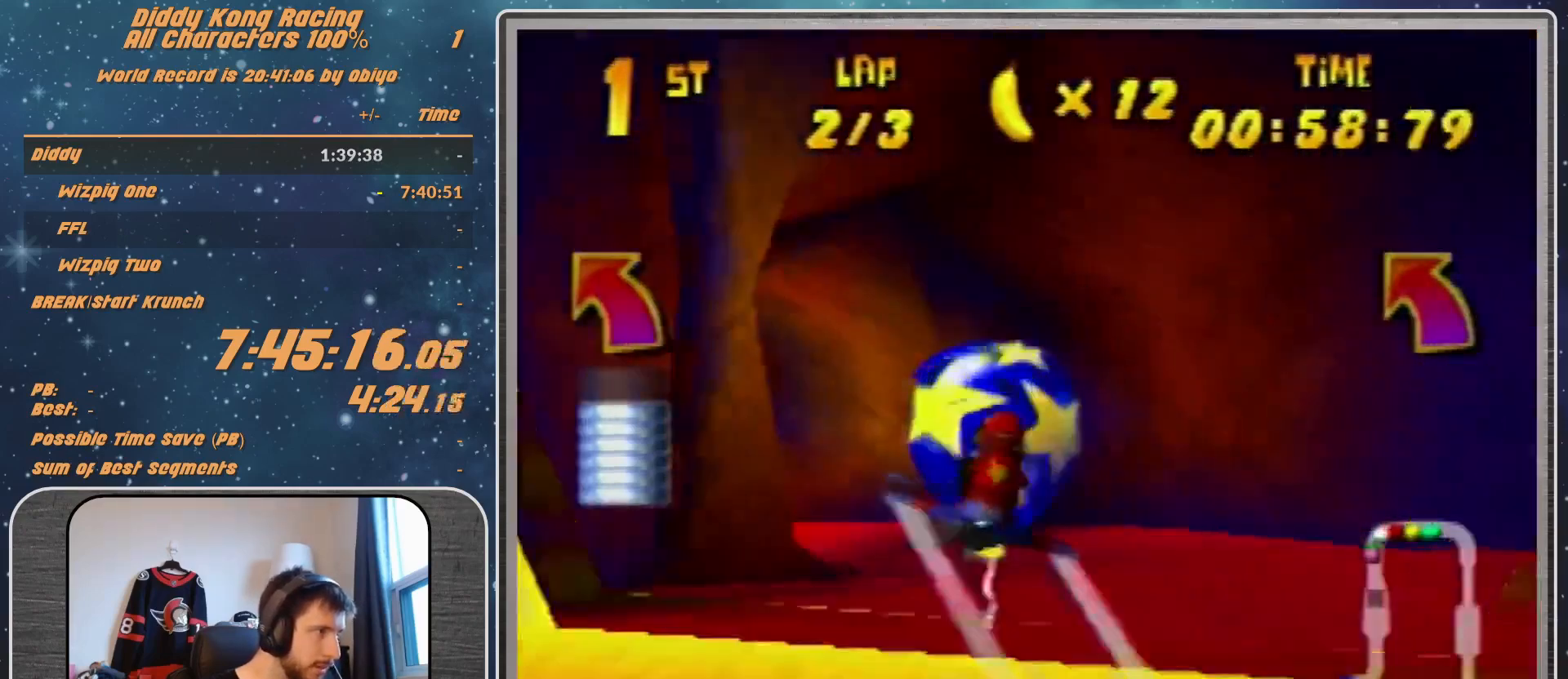
{"buttons": ["R1"], "left_stick": "left", "events": [[67, "A", "up"], [133, "A", "down"], [267, "A", "up"], [300, "A", "down"], [400, "A", "up"]]}
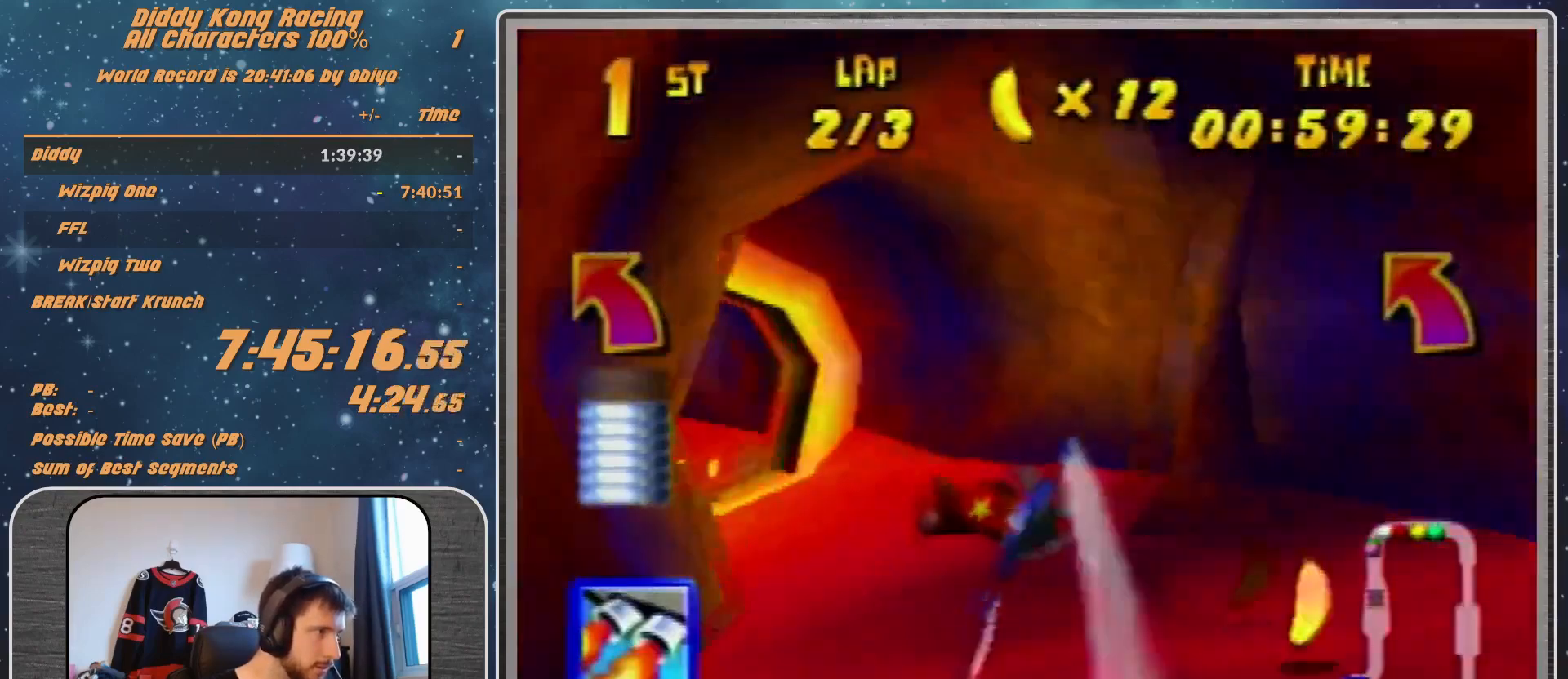
{"buttons": ["R1"], "left_stick": "center", "events": [[67, "A", "down"], [133, "A", "up"], [133, "left_stick", "center"], [167, "A", "down"], [233, "left_stick", "down-left"], [267, "A", "up"], [367, "A", "down"], [367, "left_stick", "left"], [433, "A", "up"], [467, "left_stick", "center"]]}
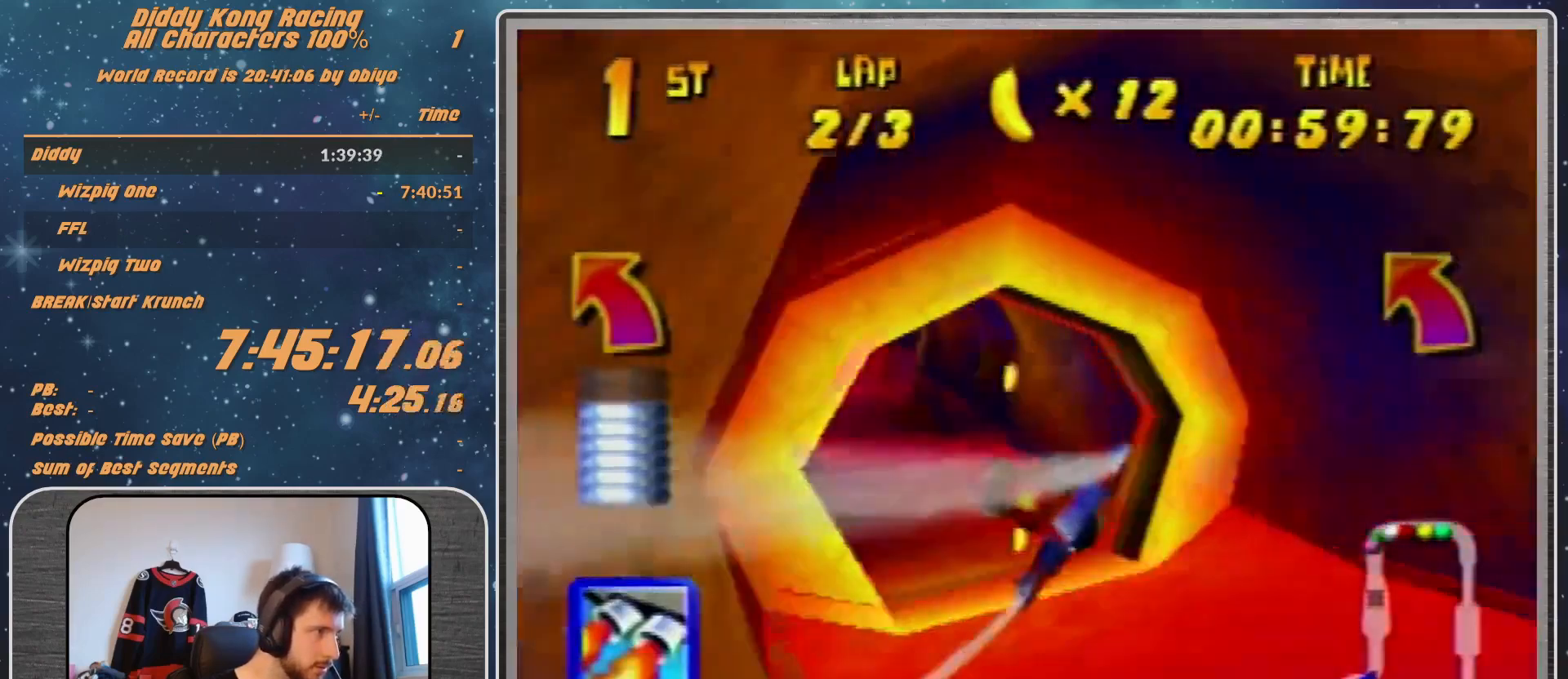
{"buttons": ["R1"], "left_stick": "center", "events": [[33, "A", "down"], [100, "A", "up"], [200, "A", "down"], [267, "A", "up"], [300, "left_stick", "down-left"], [367, "A", "down"], [467, "A", "up"], [467, "left_stick", "center"]]}
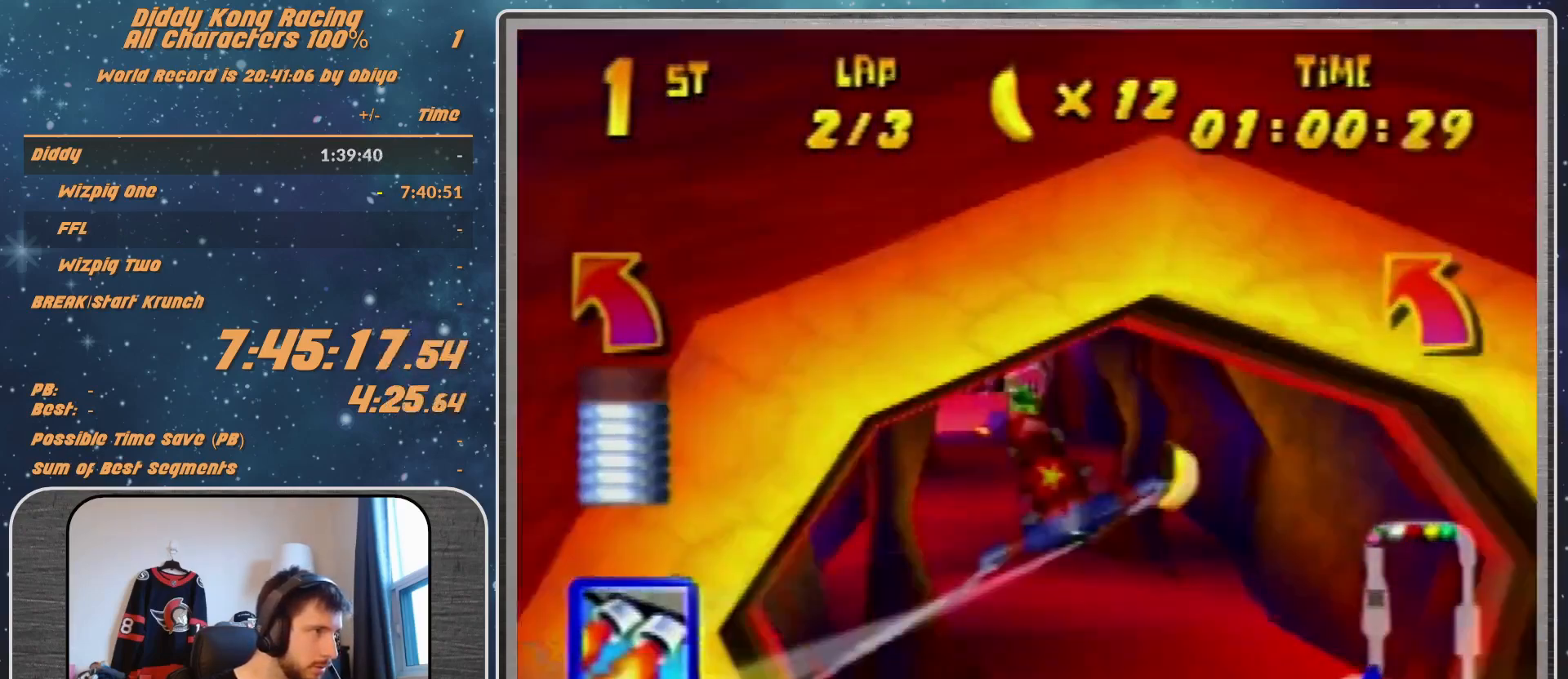
{"buttons": ["R1"], "left_stick": "center", "events": [[33, "A", "down"], [167, "A", "up"], [167, "left_stick", "down-left"], [200, "Z", "down"], [333, "left_stick", "center"], [367, "Z", "up"]]}
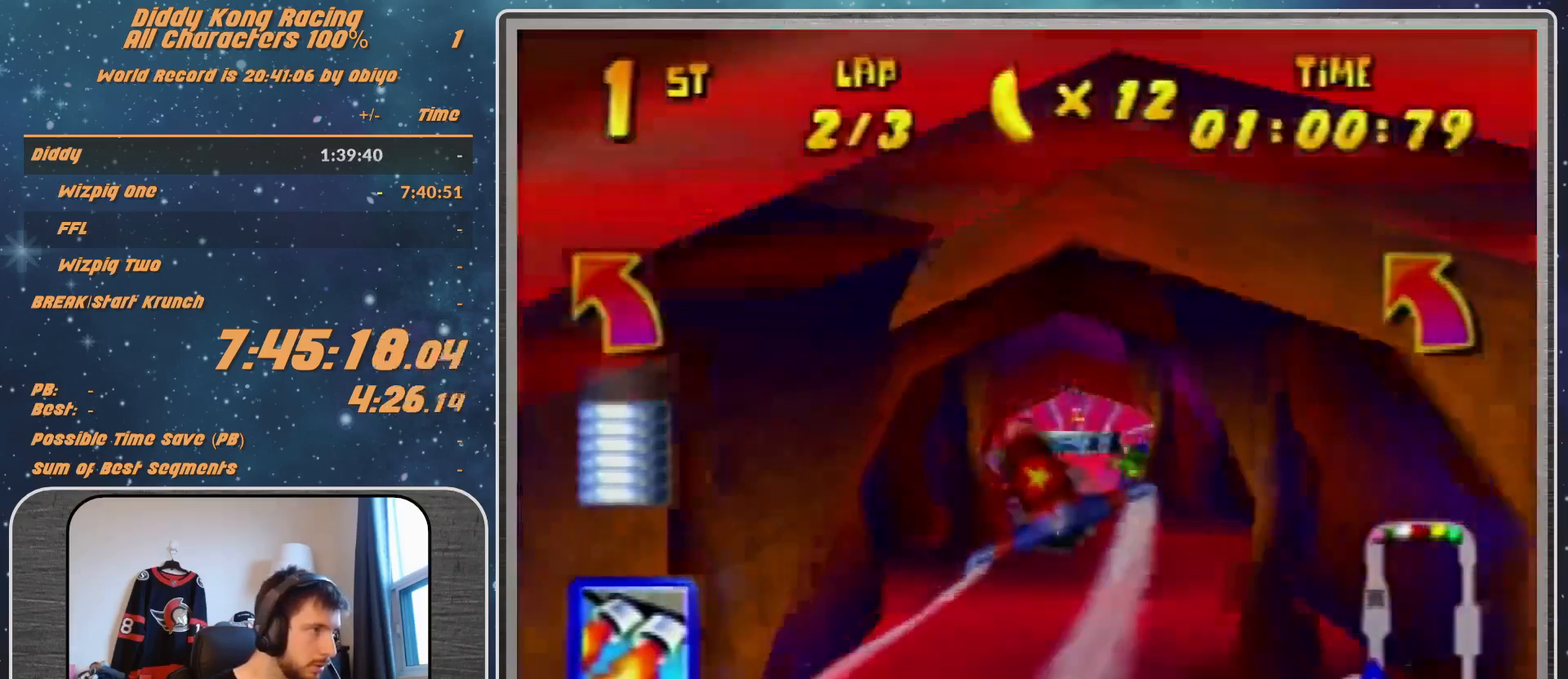
{"buttons": ["R1"], "left_stick": "right", "events": [[467, "left_stick", "right"]]}
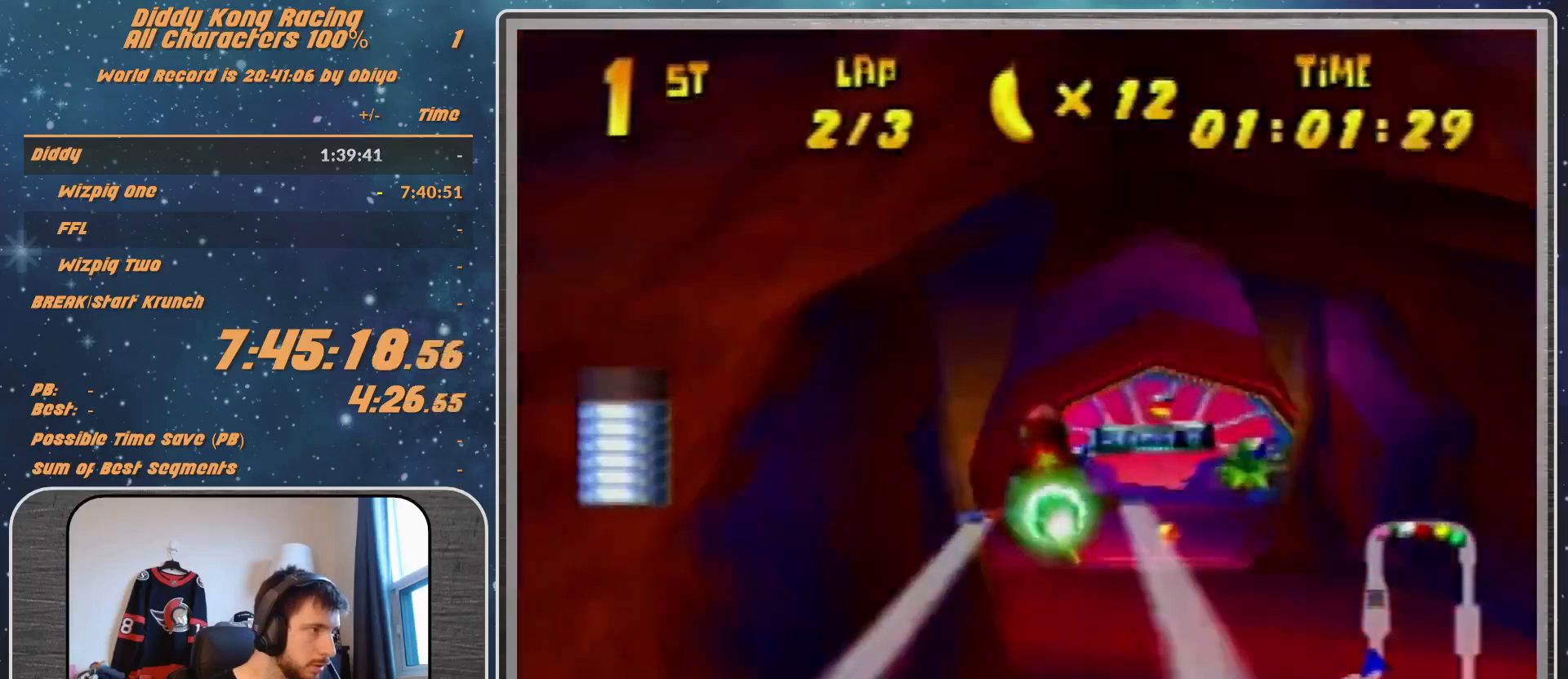
{"buttons": [], "left_stick": "right", "events": [[67, "left_stick", "center"], [167, "R1", "up"], [333, "R1", "down"], [433, "R1", "up"], [433, "left_stick", "right"]]}
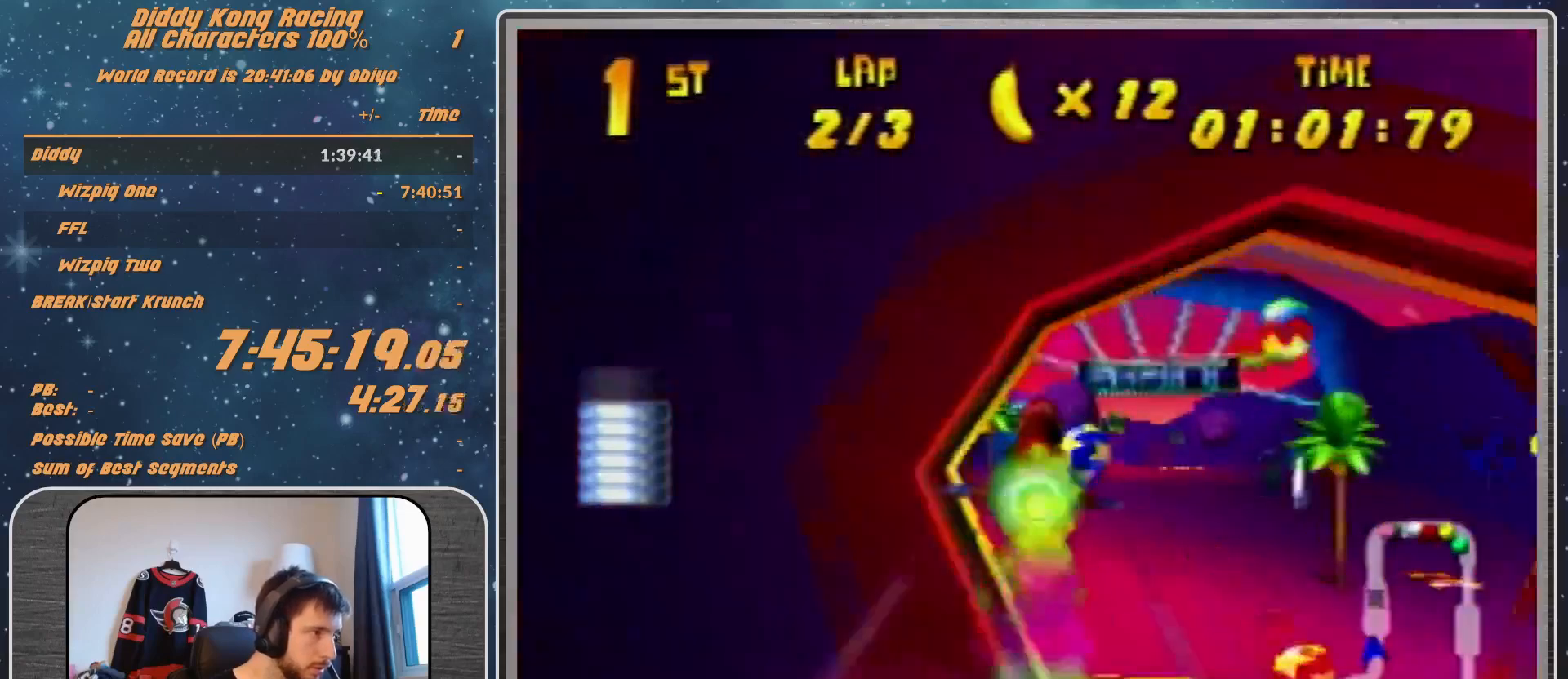
{"buttons": ["R1"], "left_stick": "center", "events": [[67, "R1", "down"], [333, "left_stick", "center"]]}
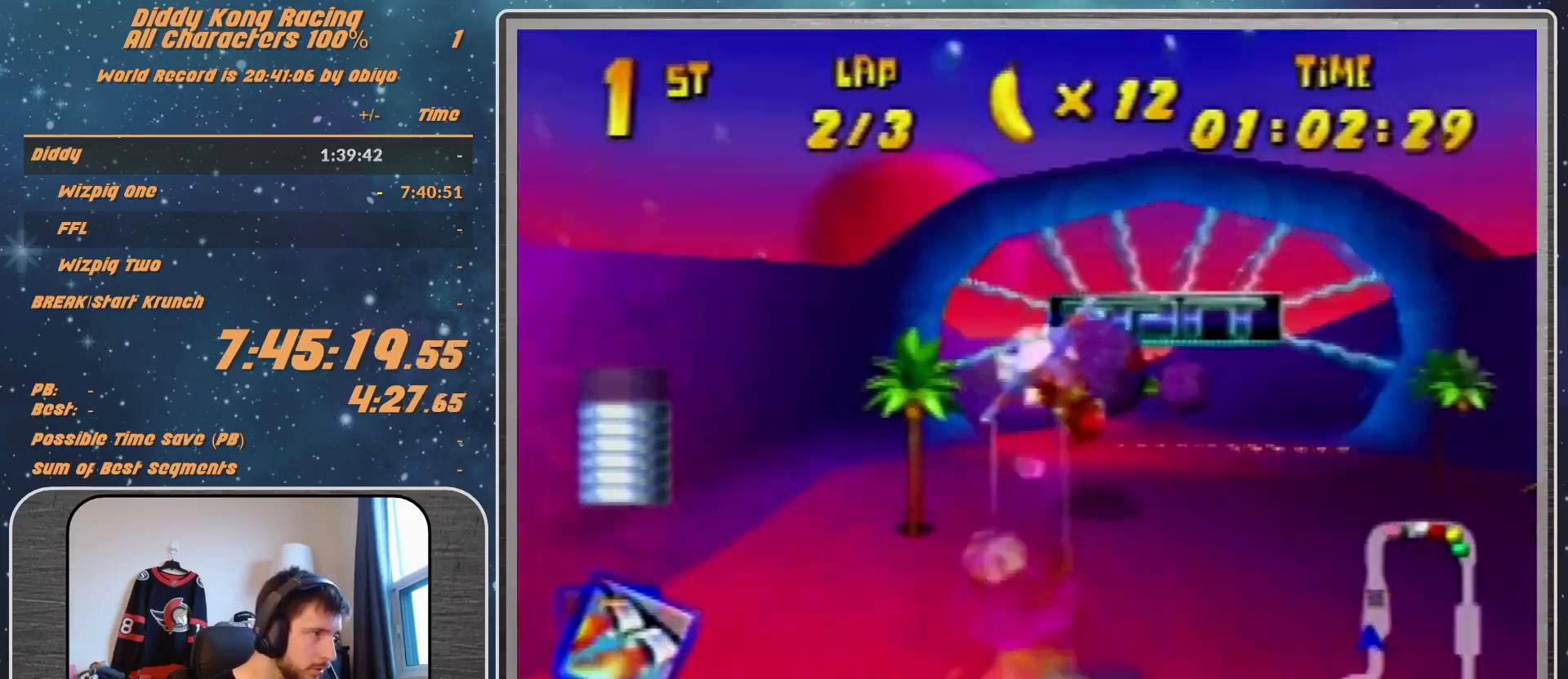
{"buttons": ["R1"], "left_stick": "center", "events": [[233, "Z", "down"], [267, "left_stick", "right"], [333, "Z", "up"], [500, "left_stick", "center"]]}
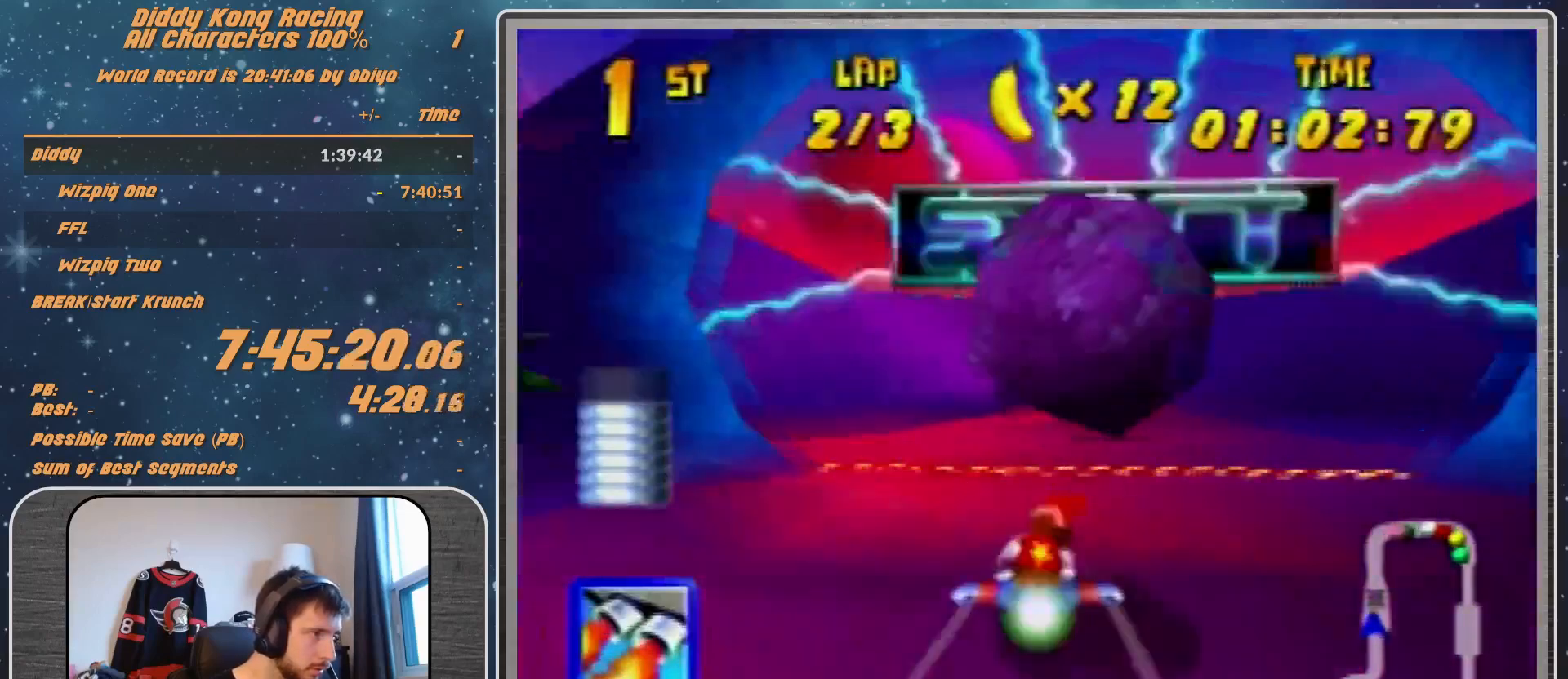
{"buttons": [], "left_stick": "center", "events": [[400, "R1", "up"]]}
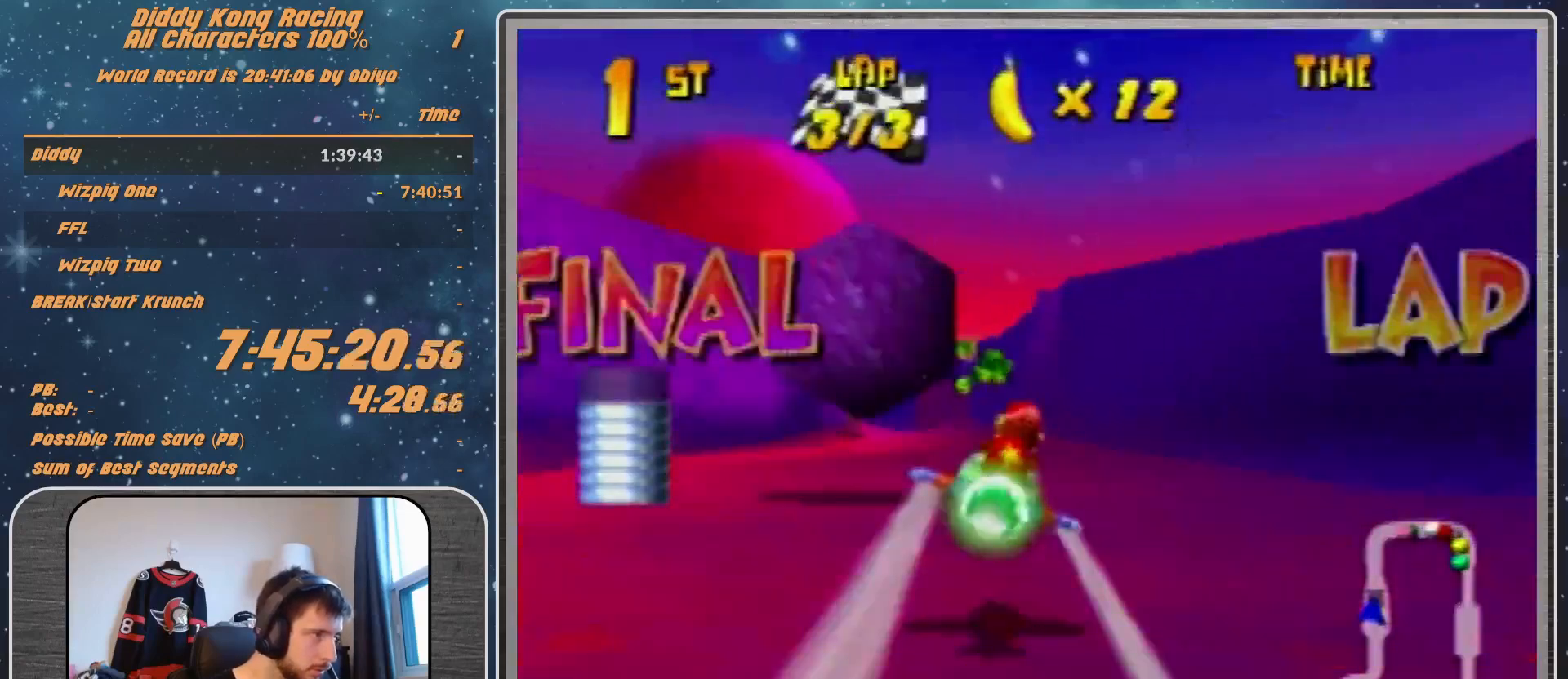
{"buttons": ["R1"], "left_stick": "left", "events": [[100, "left_stick", "down-left"], [300, "R1", "down"], [300, "left_stick", "left"]]}
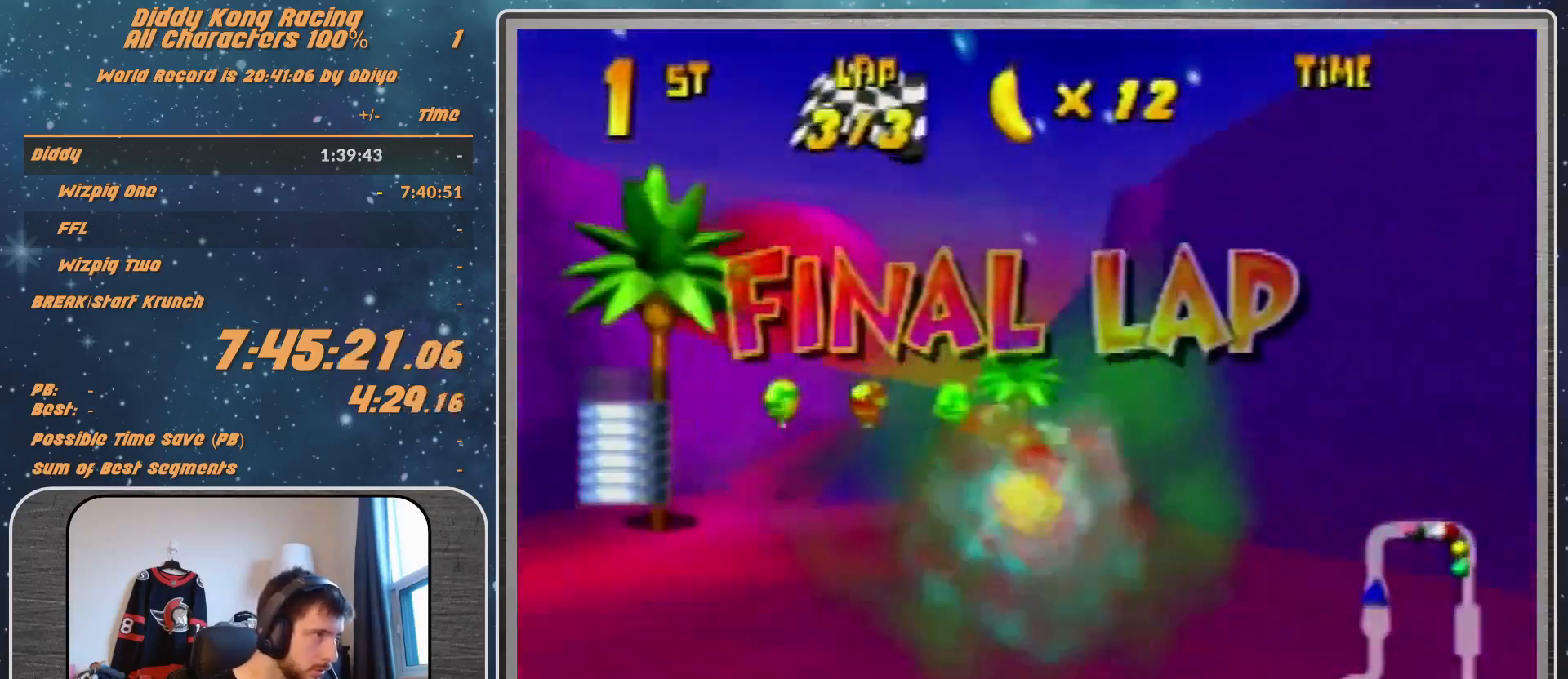
{"buttons": ["R1"], "left_stick": "center", "events": [[33, "left_stick", "center"]]}
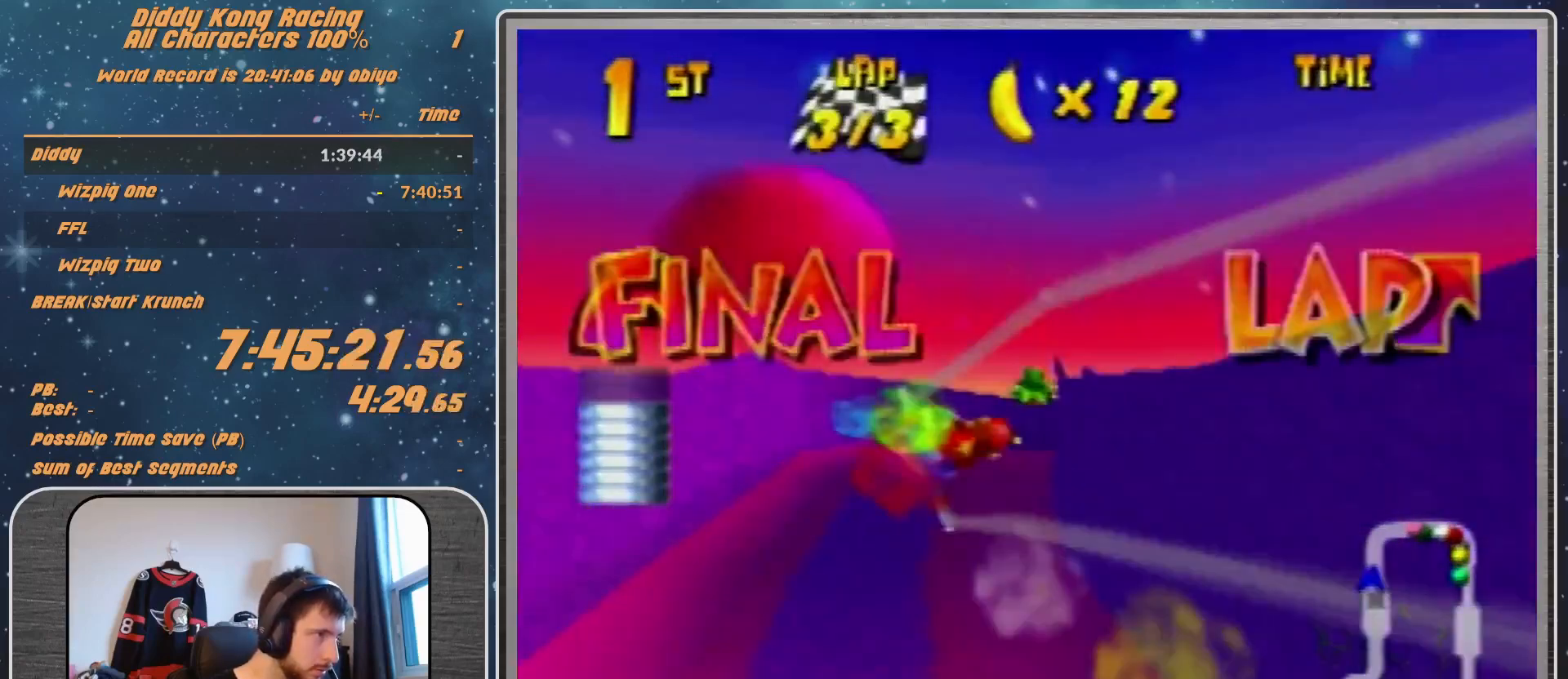
{"buttons": ["R1"], "left_stick": "up-right", "events": [[467, "left_stick", "up-right"]]}
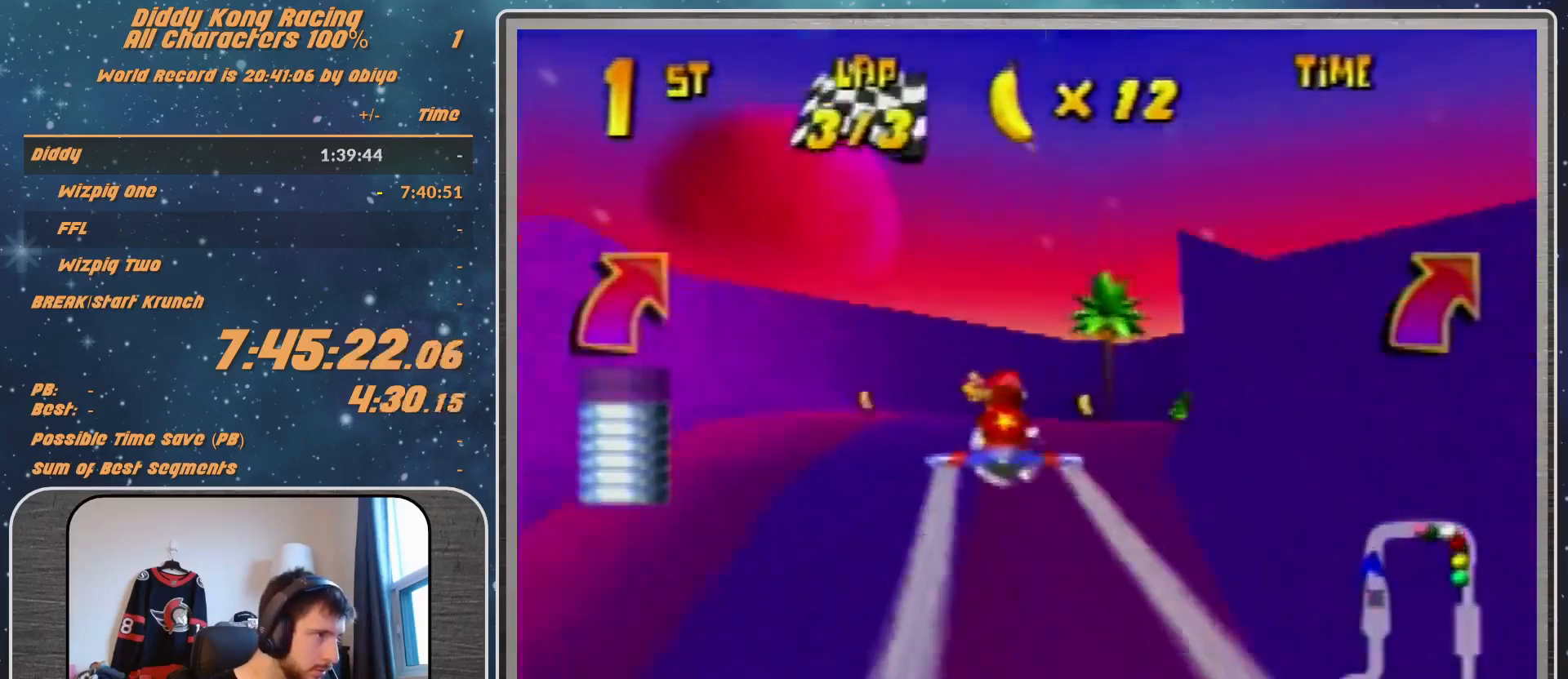
{"buttons": ["R1"], "left_stick": "center", "events": [[67, "left_stick", "right"], [200, "left_stick", "center"], [300, "left_stick", "right"], [500, "left_stick", "center"]]}
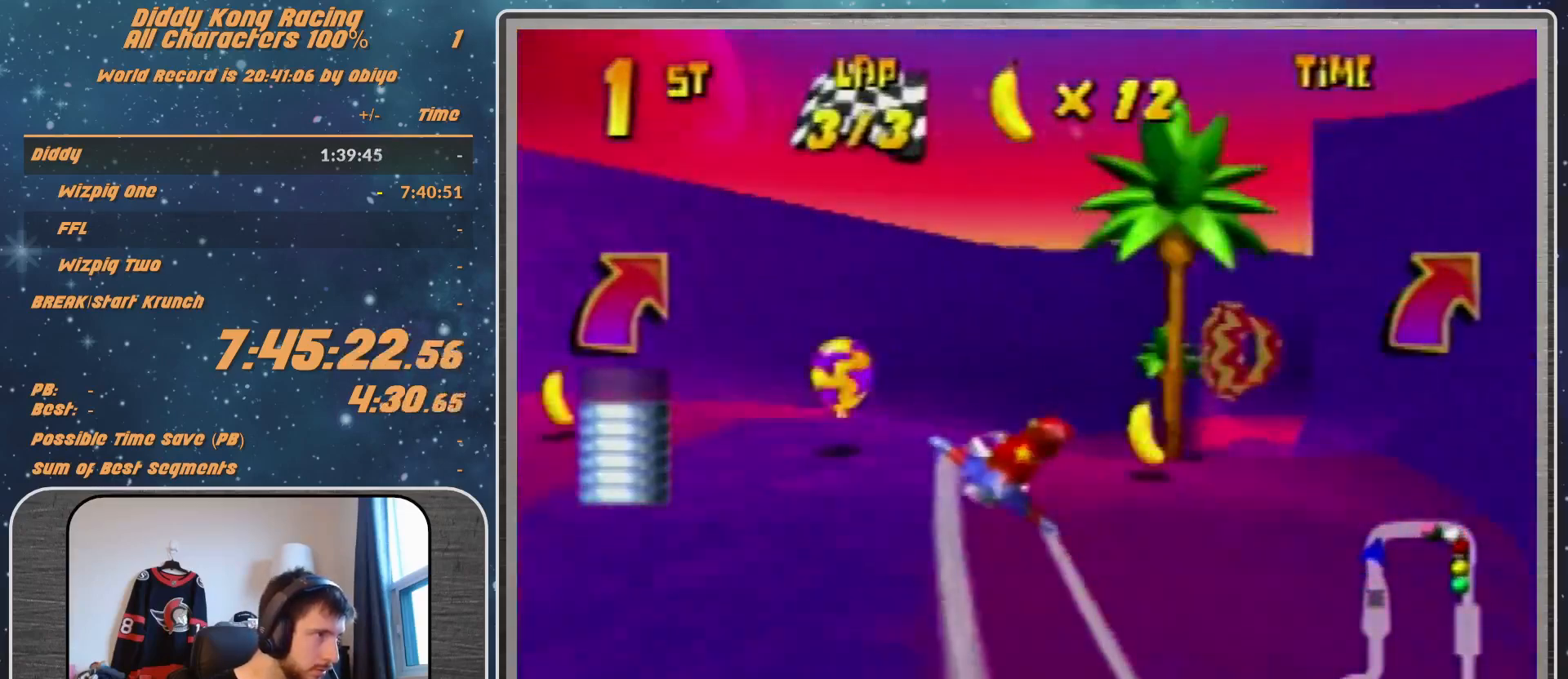
{"buttons": ["R1"], "left_stick": "up-right", "events": [[233, "left_stick", "right"], [500, "left_stick", "up-right"]]}
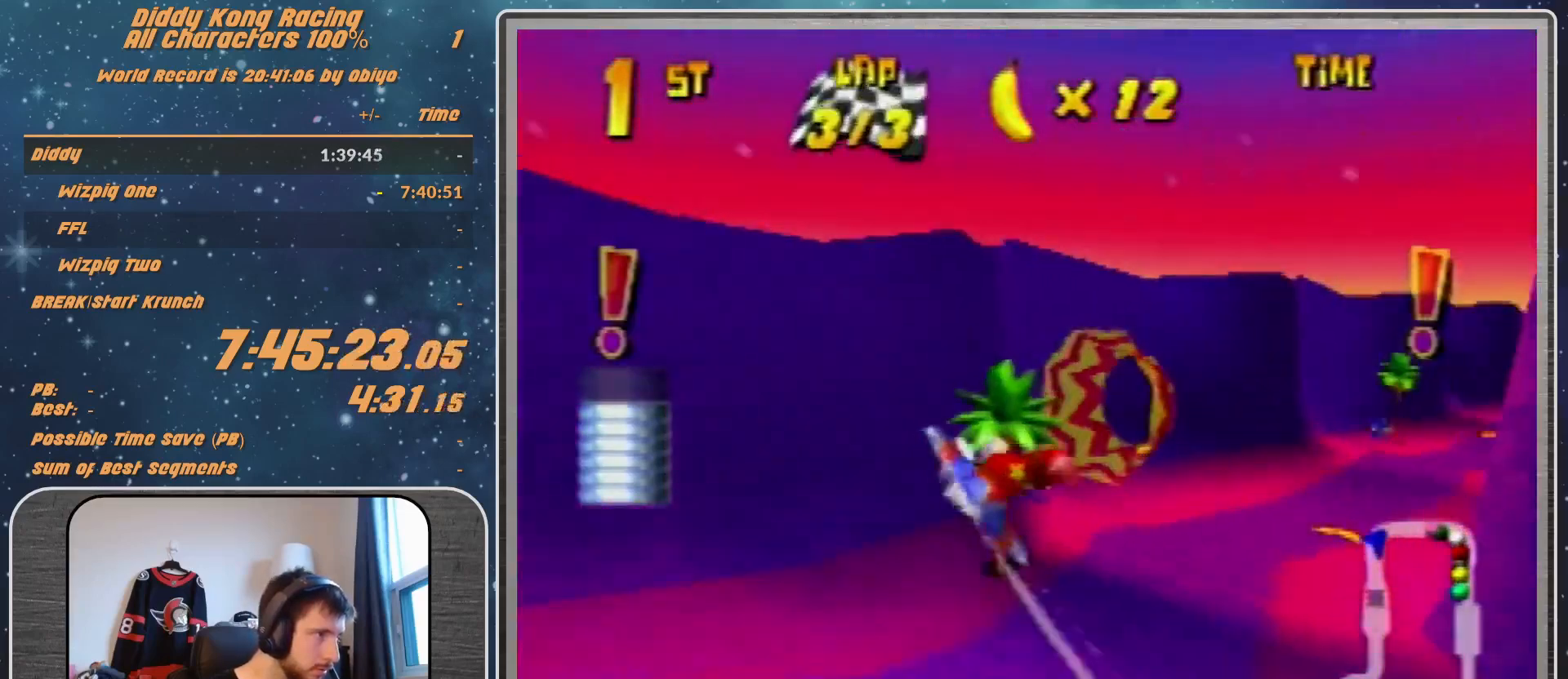
{"buttons": ["R1"], "left_stick": "up-right", "events": [[200, "left_stick", "up-left"], [367, "left_stick", "up-right"]]}
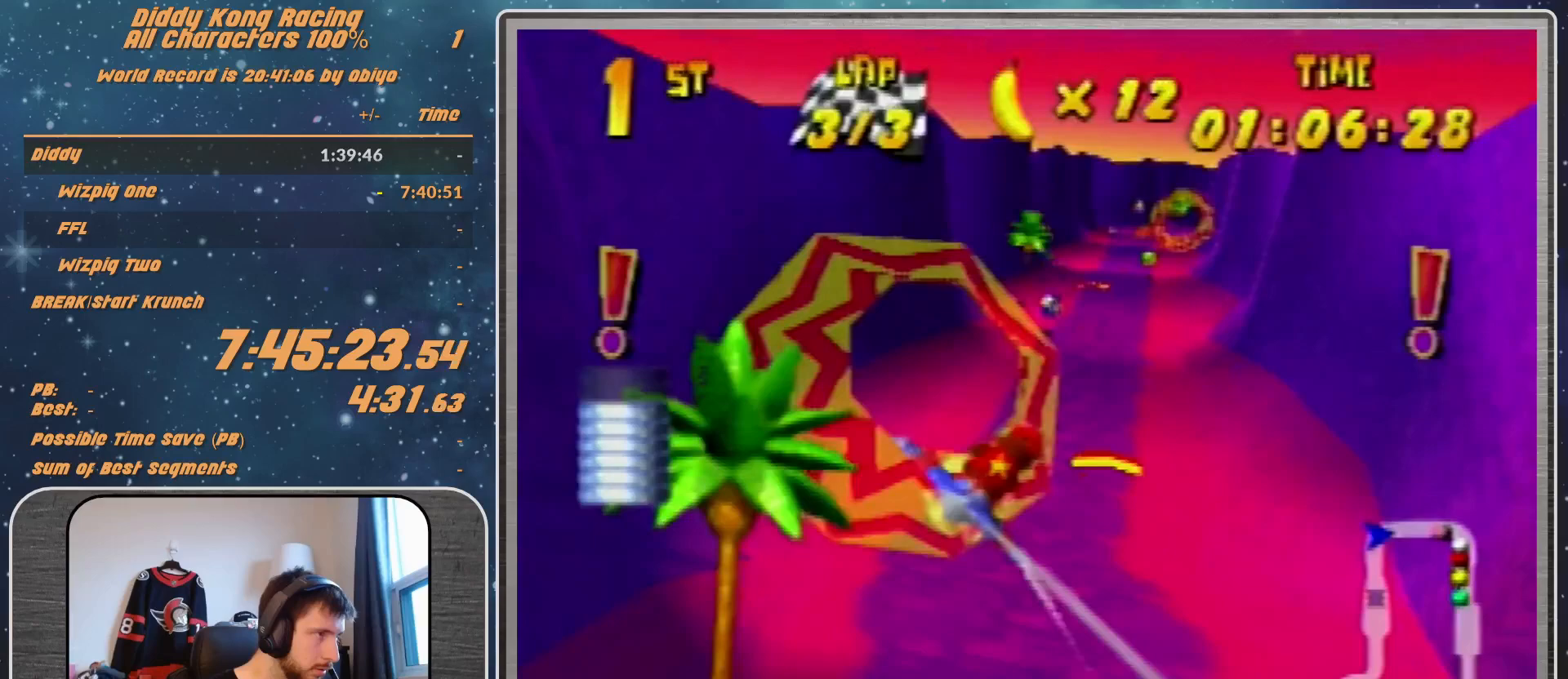
{"buttons": ["R1"], "left_stick": "center", "events": [[33, "left_stick", "center"]]}
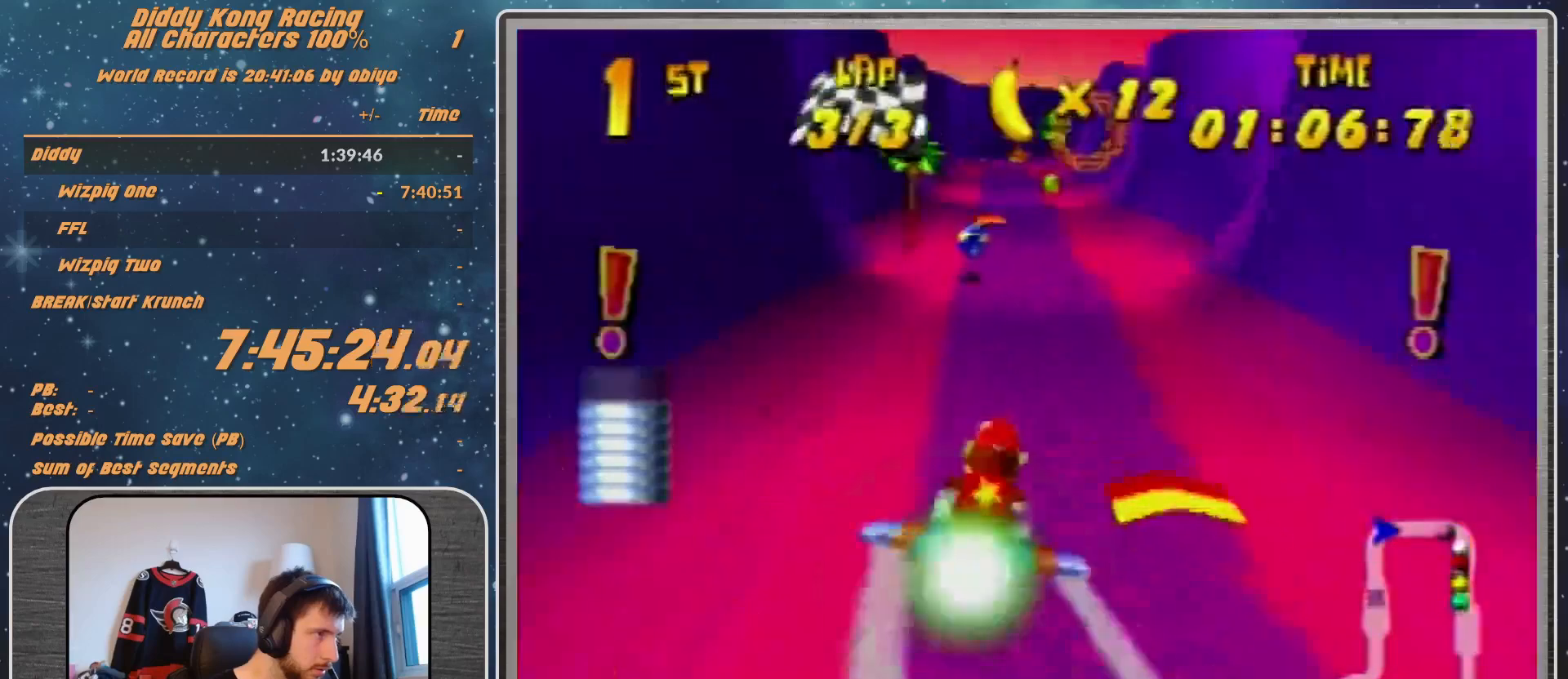
{"buttons": ["R1"], "left_stick": "up", "events": [[67, "left_stick", "up-left"], [167, "left_stick", "up"]]}
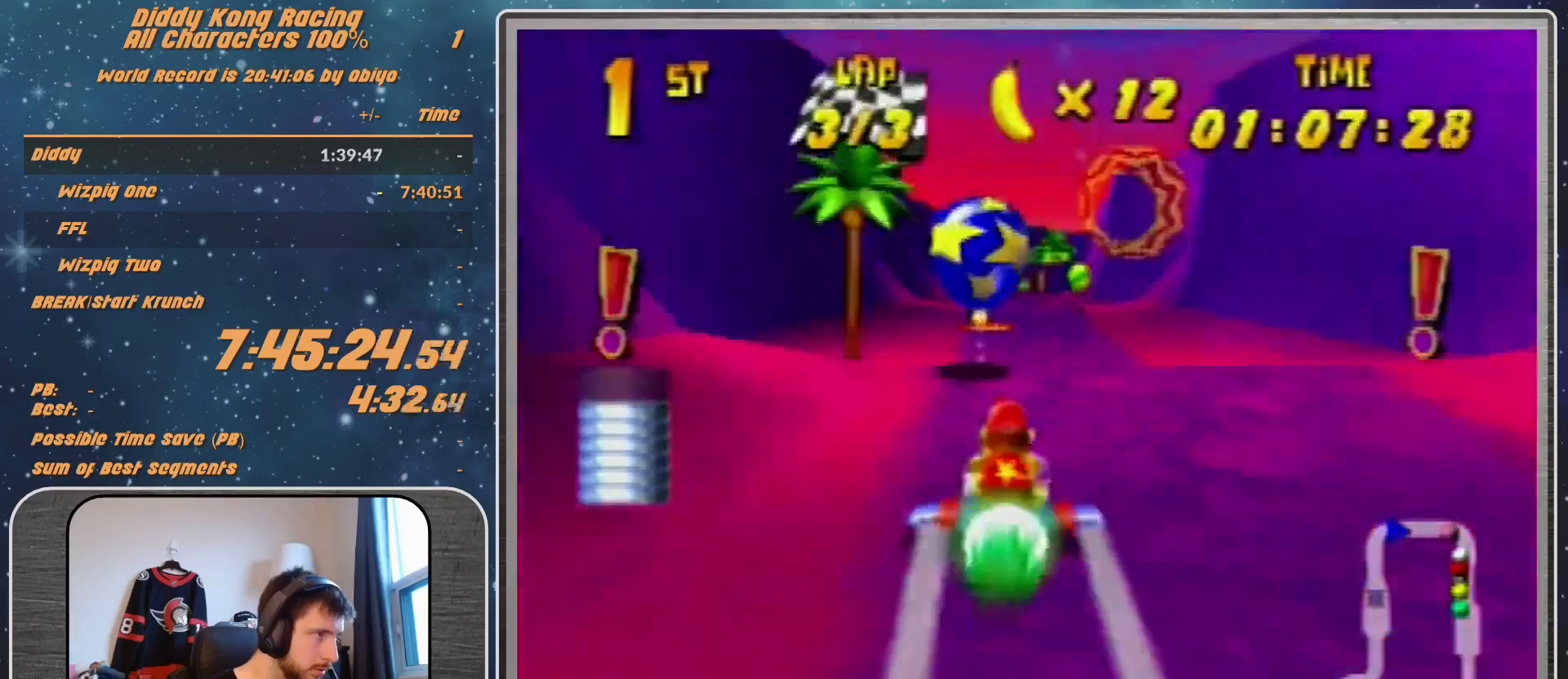
{"buttons": ["R1"], "left_stick": "up", "events": []}
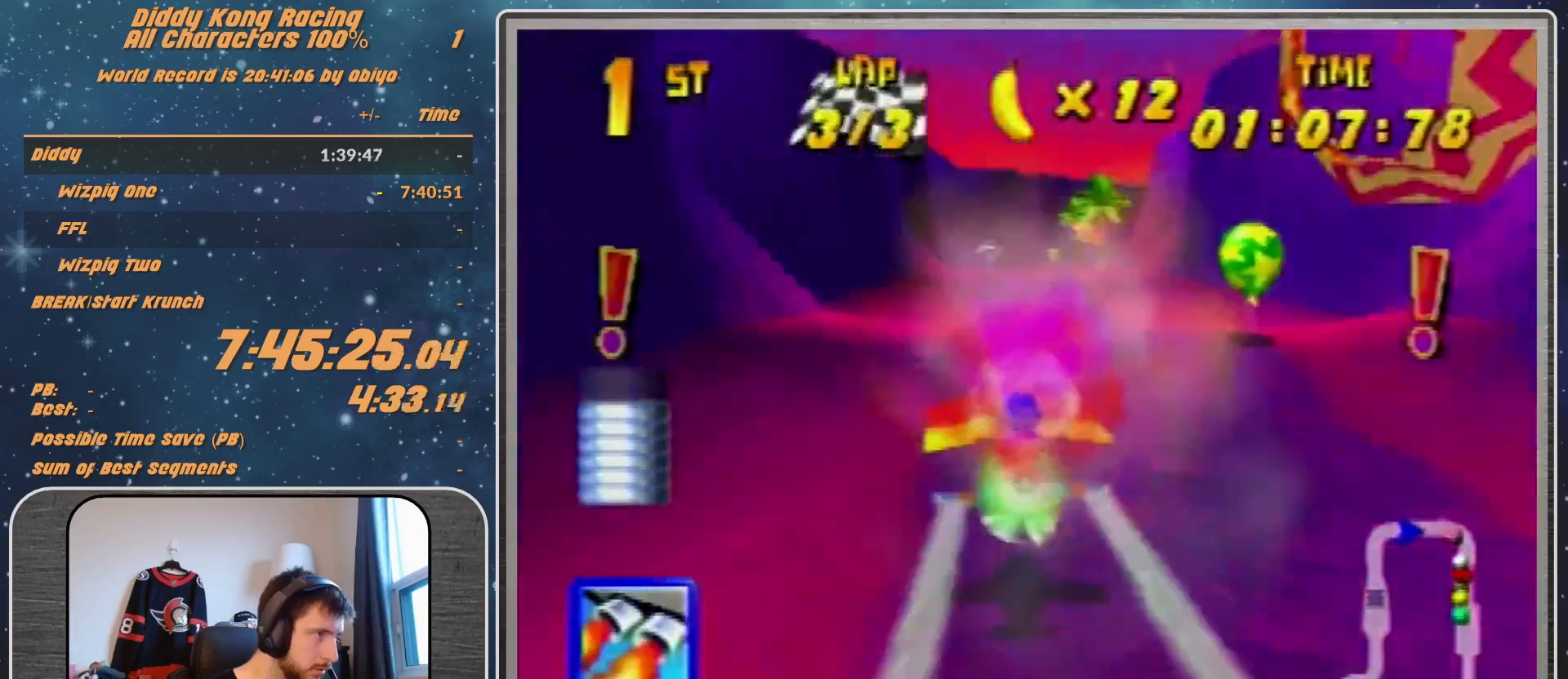
{"buttons": ["R1"], "left_stick": "up-right", "events": [[367, "left_stick", "up-right"]]}
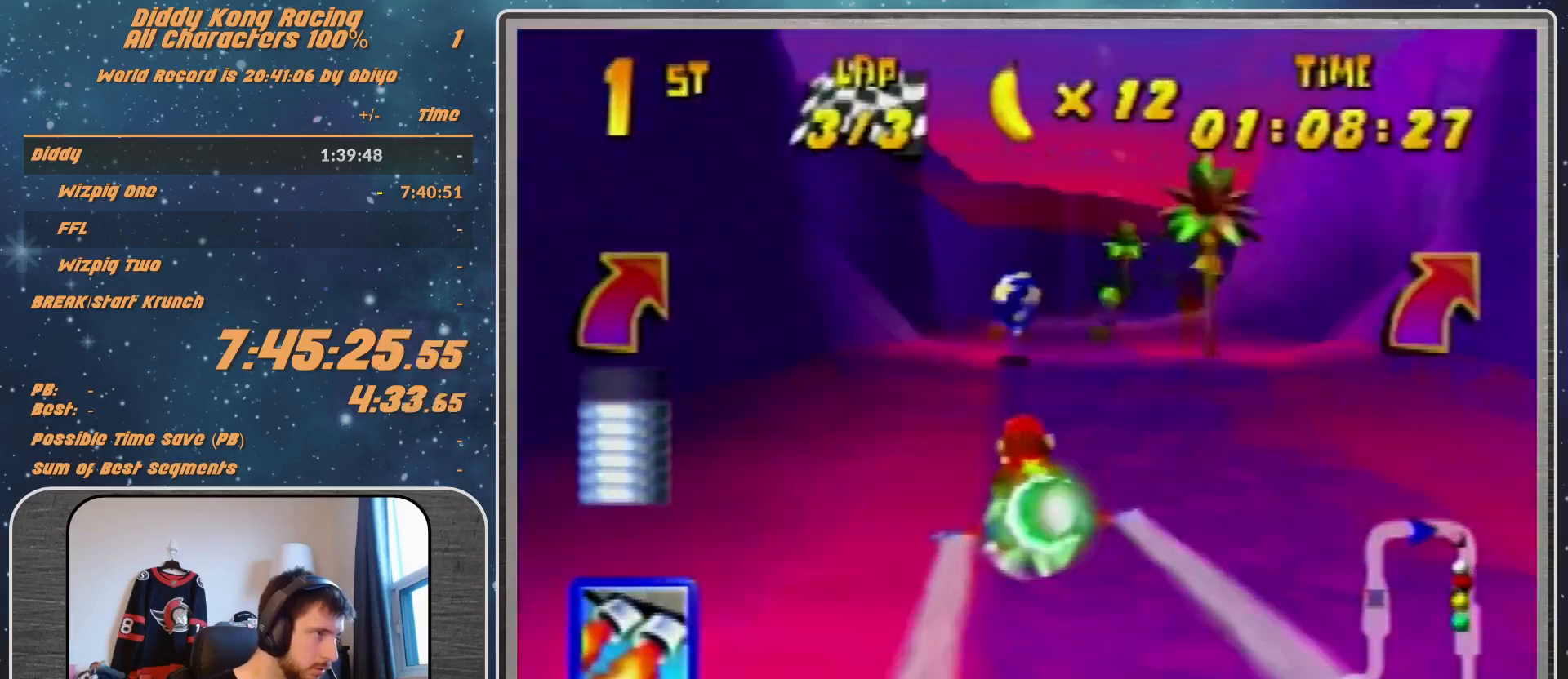
{"buttons": ["R1"], "left_stick": "right", "events": [[33, "left_stick", "center"], [133, "left_stick", "down-right"], [300, "left_stick", "right"]]}
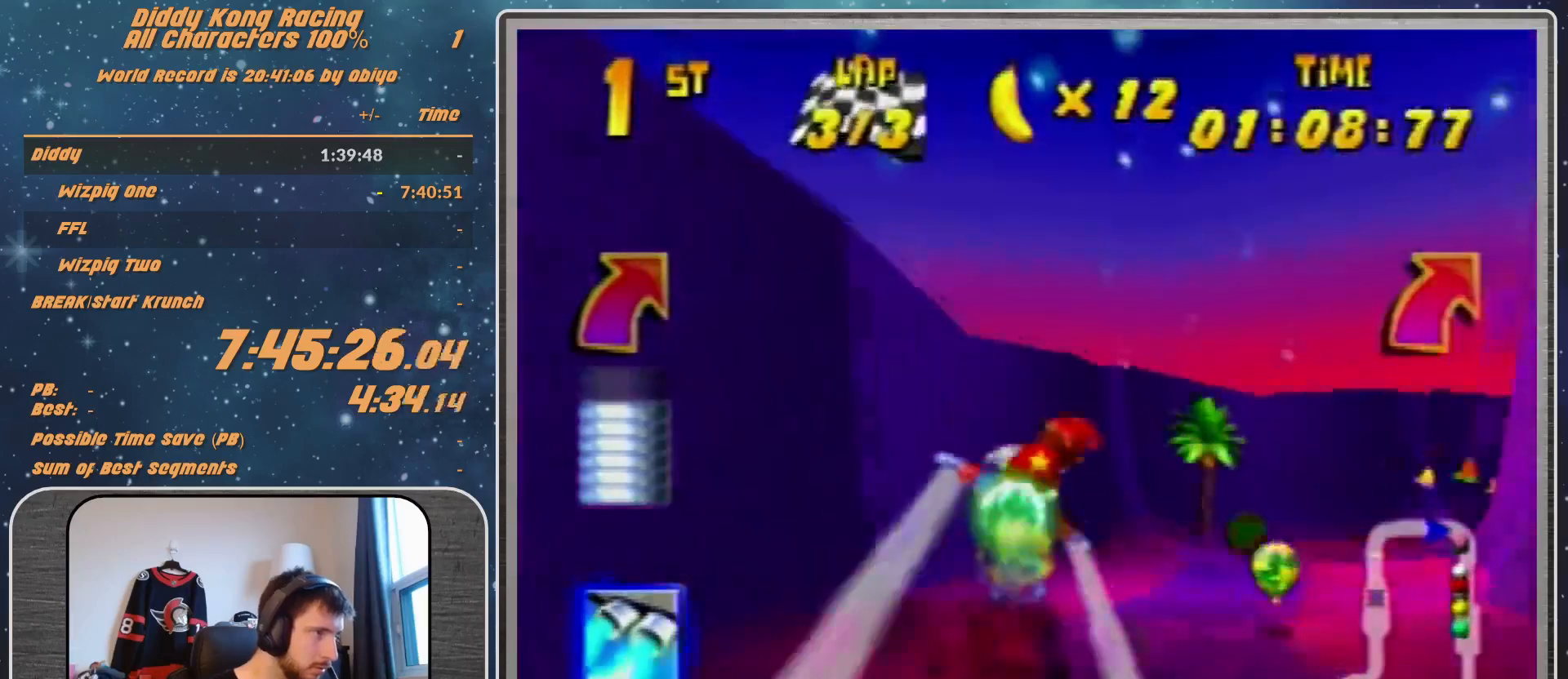
{"buttons": ["R1"], "left_stick": "right", "events": [[300, "R1", "up"], [467, "R1", "down"]]}
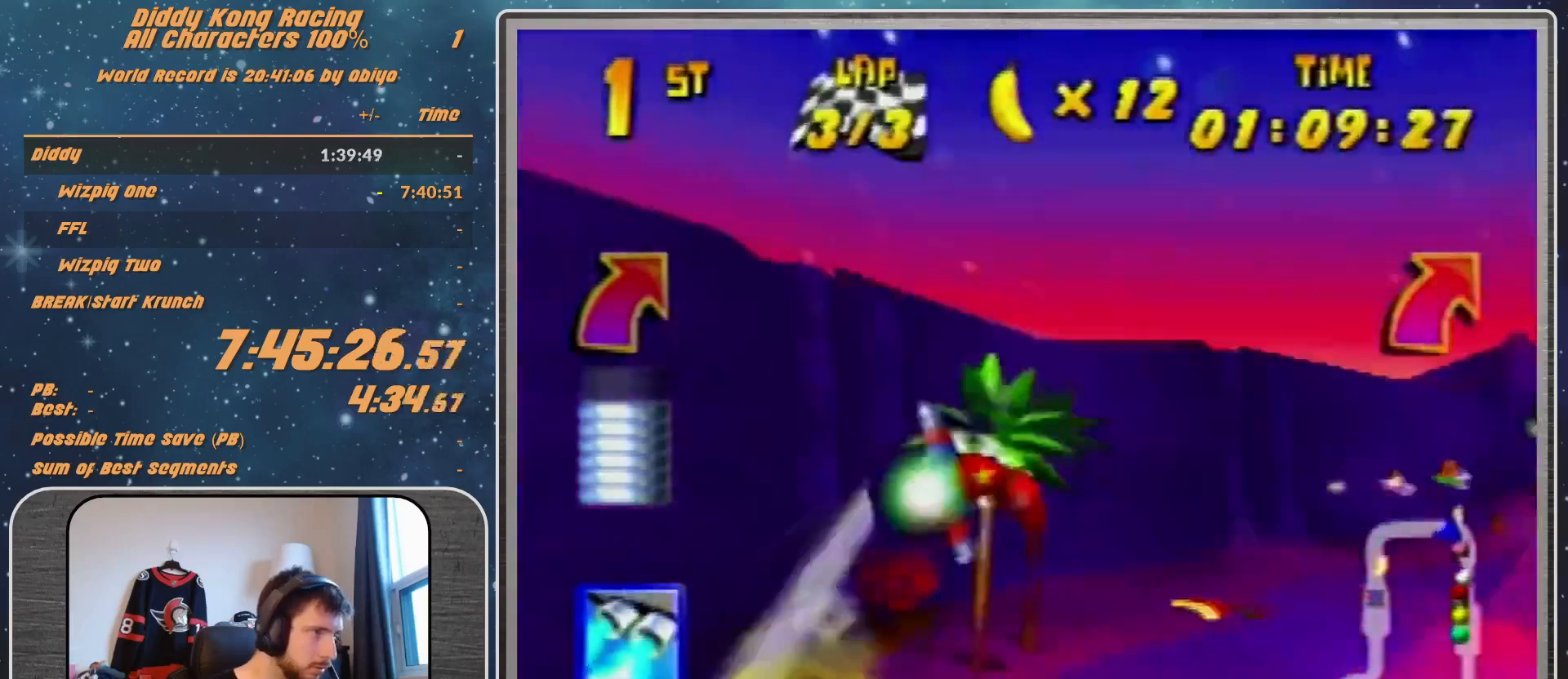
{"buttons": ["R1"], "left_stick": "right", "events": [[67, "R1", "up"], [200, "R1", "down"]]}
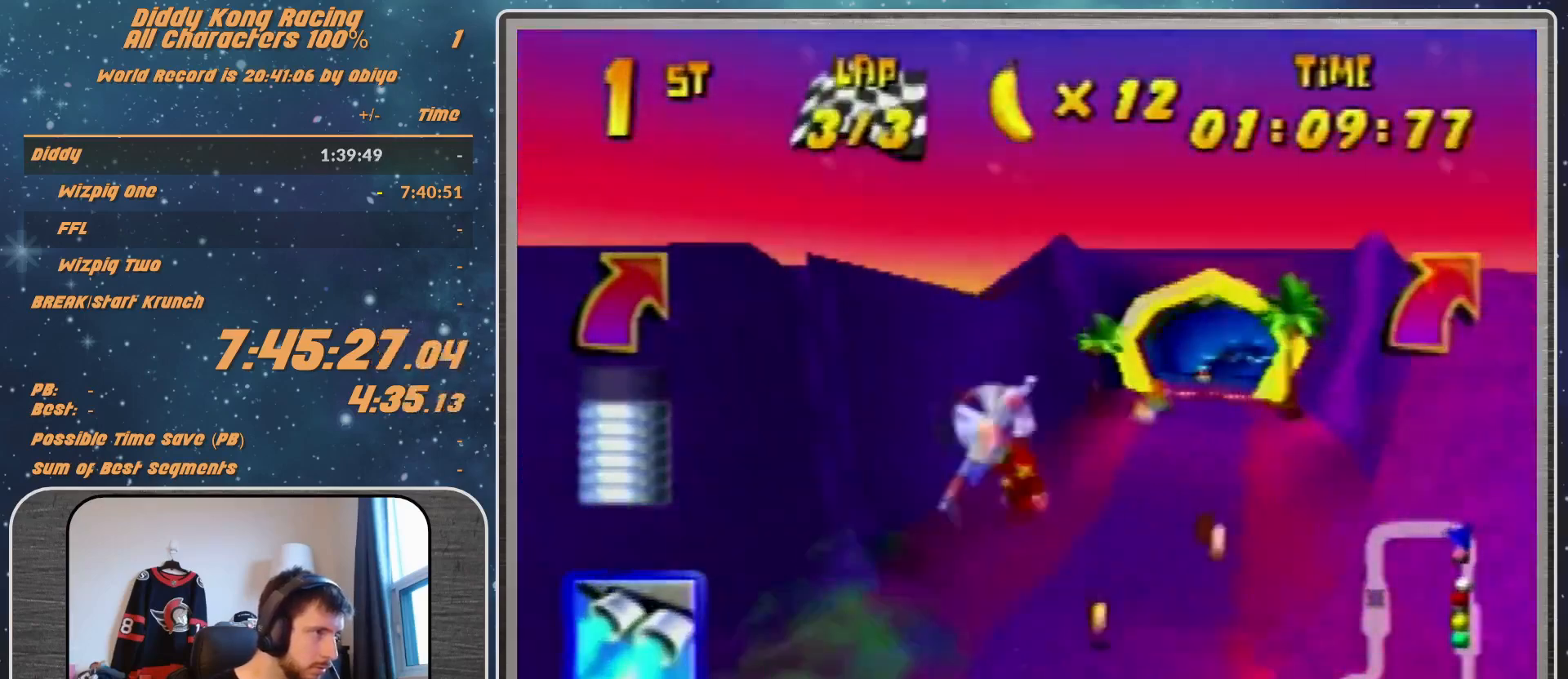
{"buttons": ["R1"], "left_stick": "right", "events": [[300, "Z", "down"], [433, "Z", "up"]]}
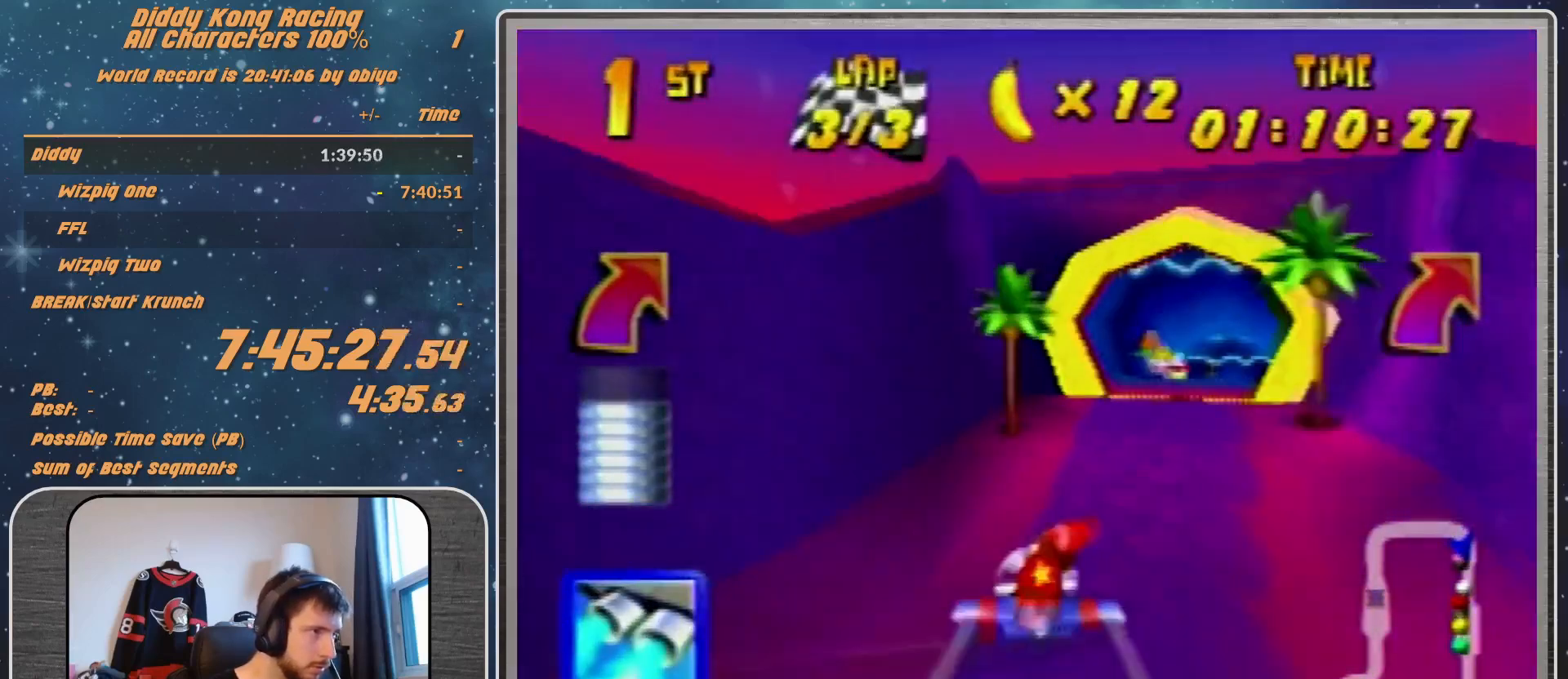
{"buttons": ["R1"], "left_stick": "up-left", "events": [[200, "left_stick", "center"], [367, "left_stick", "up"], [500, "left_stick", "up-left"]]}
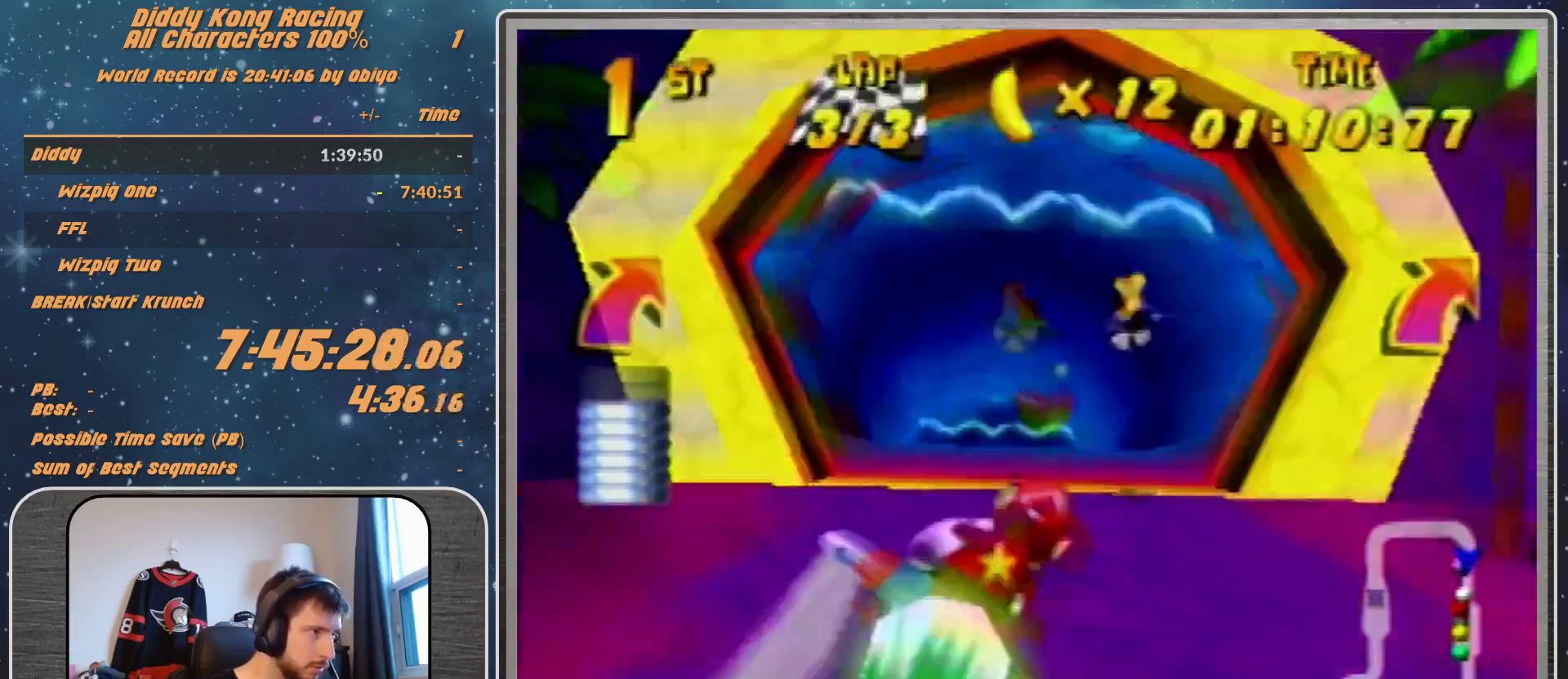
{"buttons": ["R1"], "left_stick": "up", "events": [[233, "left_stick", "center"], [333, "left_stick", "up"]]}
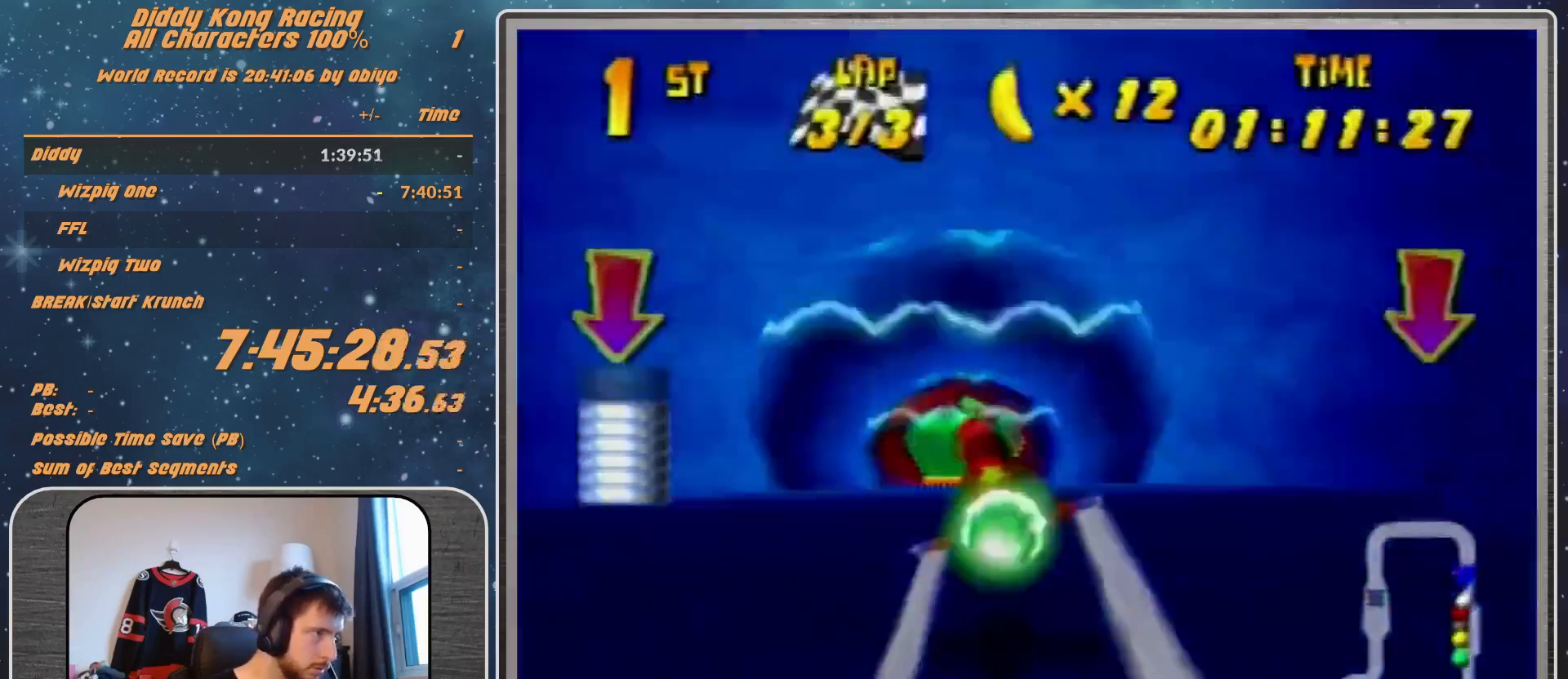
{"buttons": [], "left_stick": "center", "events": [[33, "left_stick", "center"], [233, "R1", "up"], [400, "R1", "down"], [500, "R1", "up"]]}
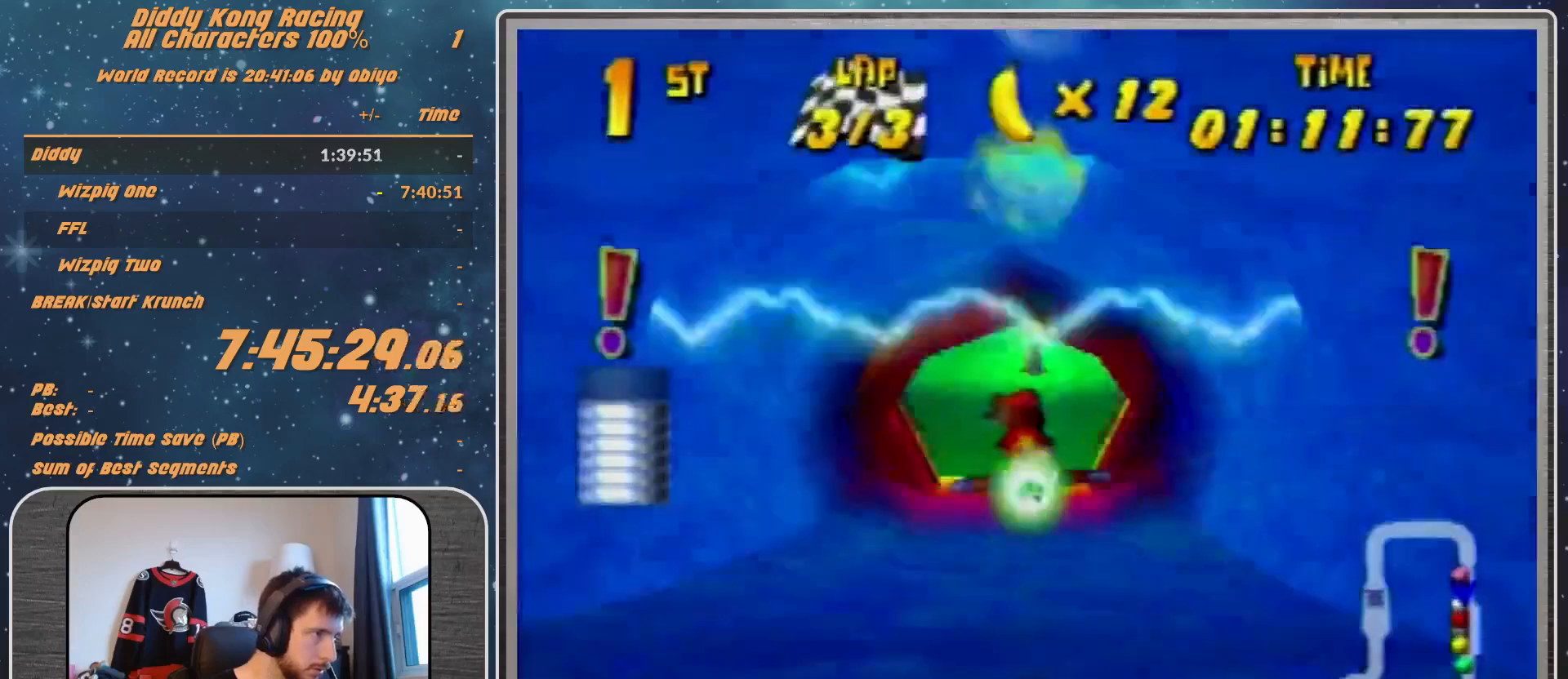
{"buttons": ["R1"], "left_stick": "center", "events": [[33, "left_stick", "right"], [133, "R1", "down"], [433, "left_stick", "center"]]}
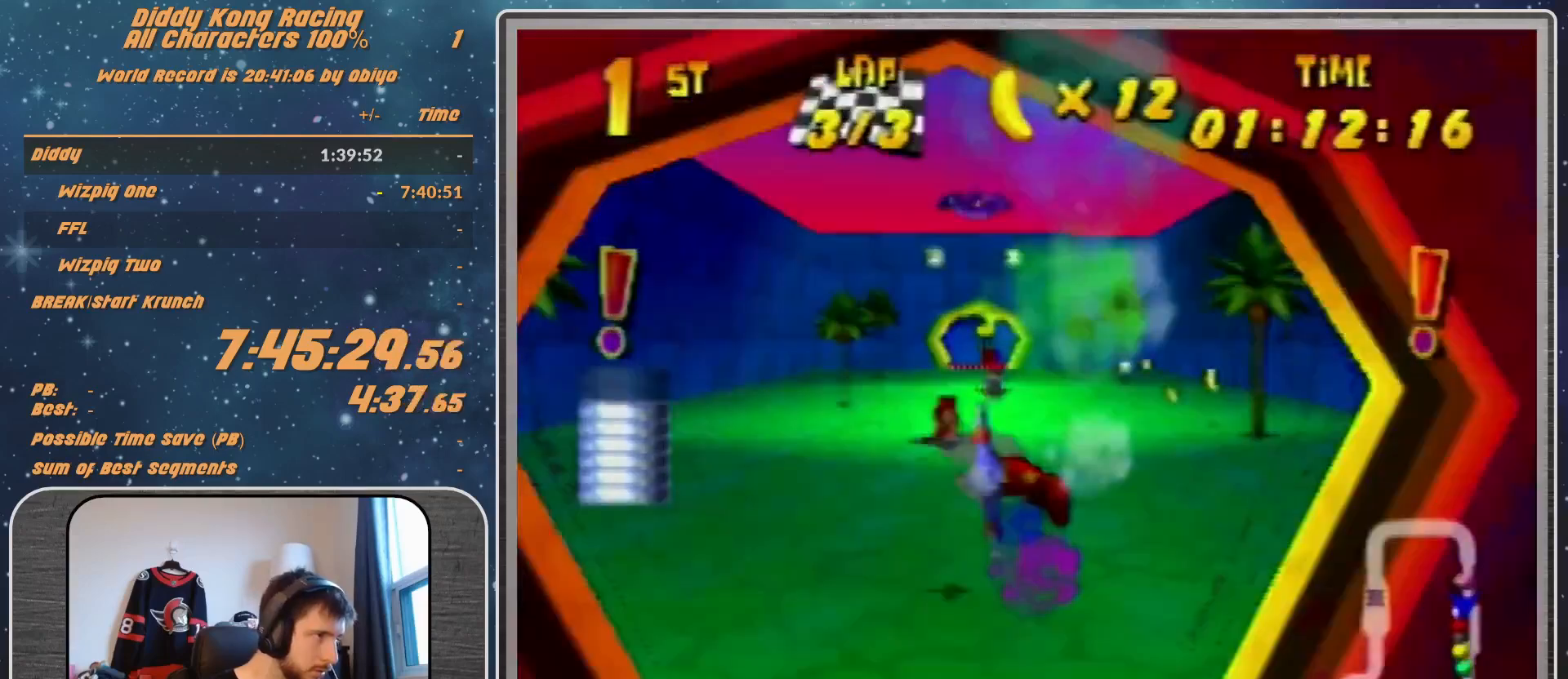
{"buttons": ["R1"], "left_stick": "left", "events": [[200, "left_stick", "right"], [500, "left_stick", "left"]]}
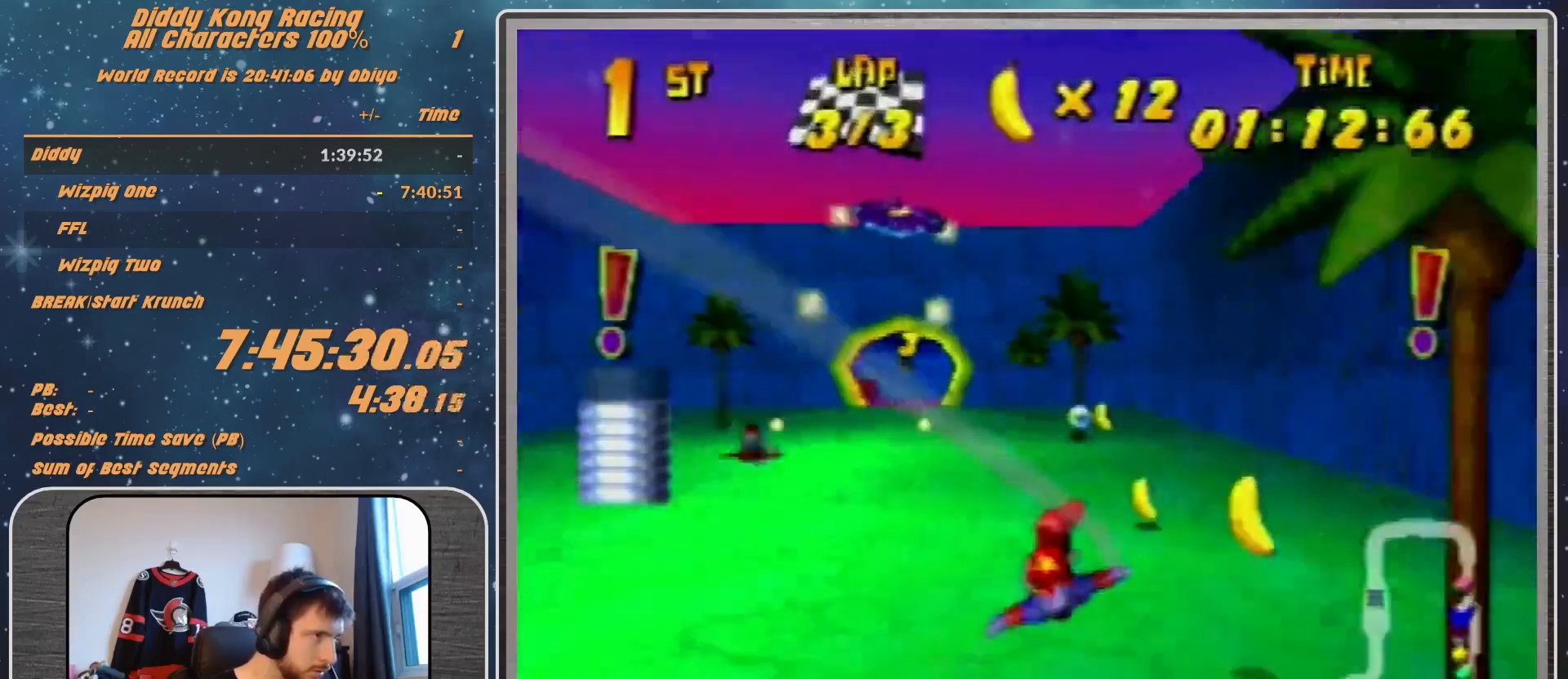
{"buttons": ["A", "R1"], "left_stick": "left", "events": [[333, "R1", "up"], [500, "A", "down"], [500, "R1", "down"]]}